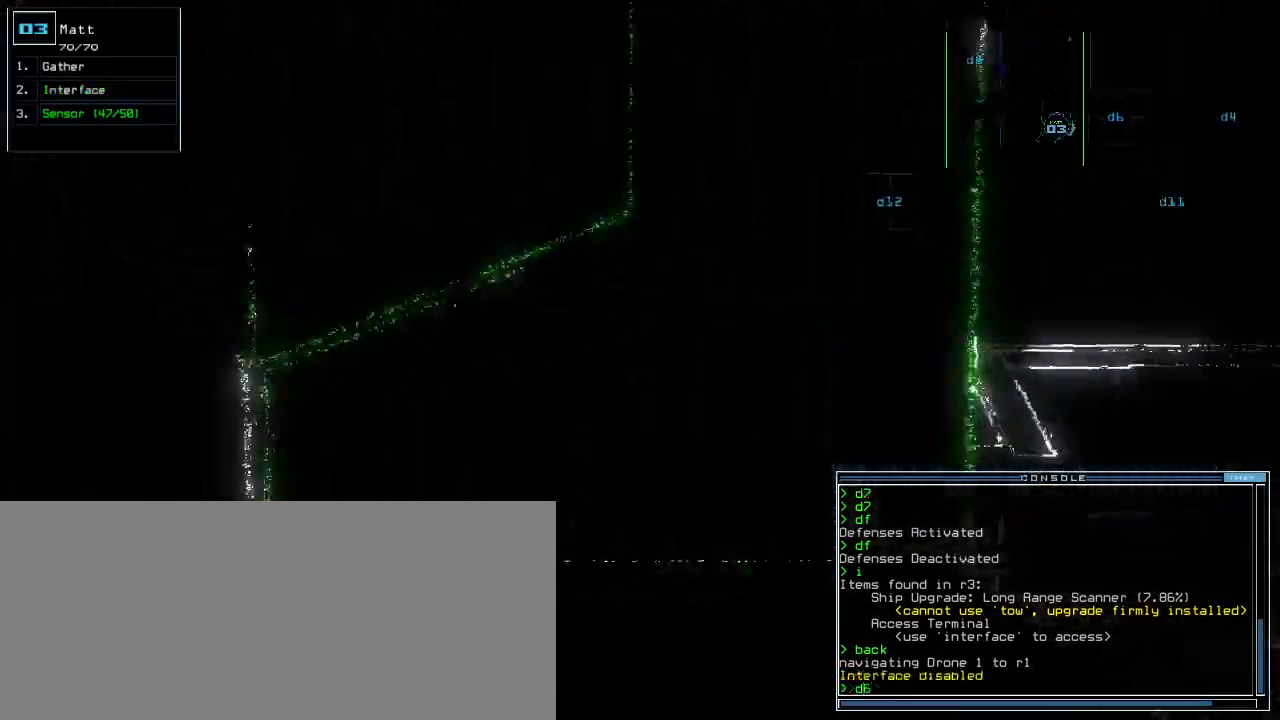
Gameplay with keyboard; each line is a JSON object with the keys held at the frame after it. "events" lists presses ("down") and releases ("up") of ".", "0", "1", "2", "3", "4", "5", "6", "7", "8", "9", "a", "b", "backspace", "c", "caps_lock", "comma", "ctrl_l", "ctrl_r", "d", "down", "e", "equals", "escape", "f", "g", "h", "i", "j", "k", "l", "left", "m", "minus", "n", "o", "p", "q", "quote", "r", "return", "right", "s", "semicolon", "shift_l", "shift_r", "space", "t", "tab", "tilde", "u", "up", "v", "w", "x", "y" and "z" between this image and that frame as [ms after this image, input, new state], when the widget could be followed in between. No other keys are recorded. Mouse input is not recorded.
{"keys": ["left", "up"], "events": [[80, "left", "up"], [80, "up", "up"], [200, "return", "down"], [280, "return", "up"], [440, "up", "down"], [480, "left", "down"]]}
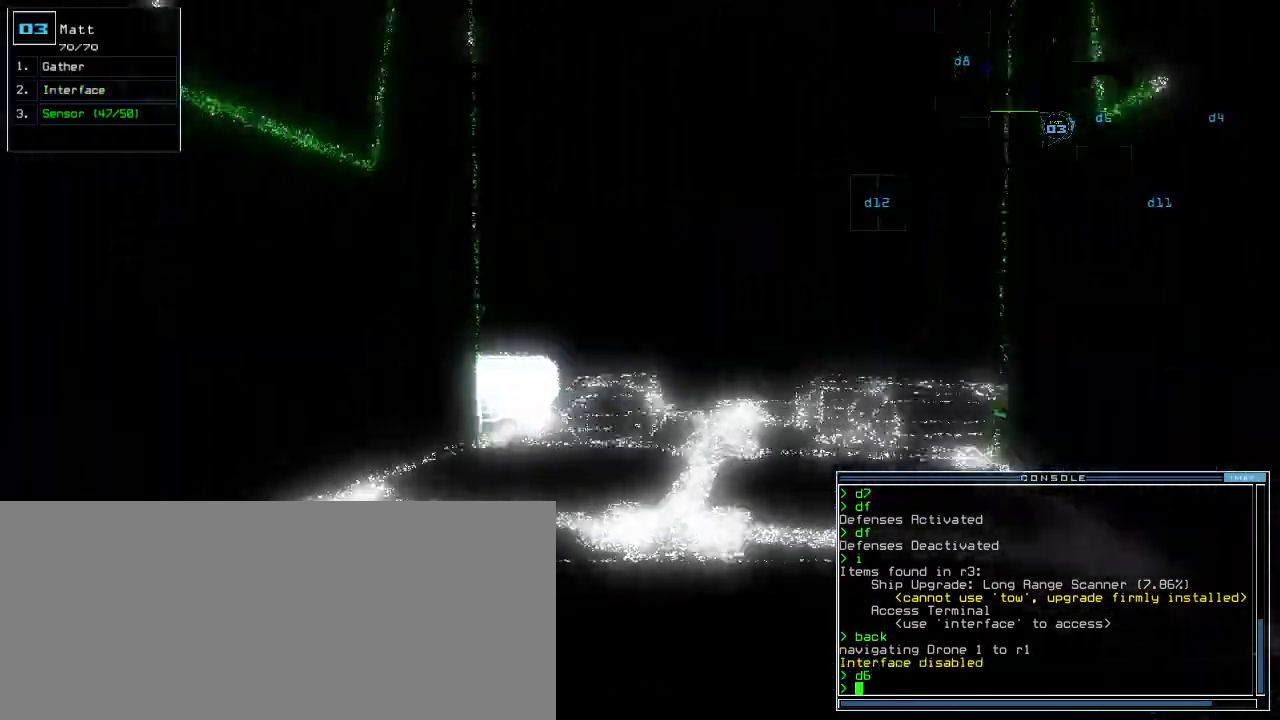
{"keys": ["up"], "events": [[120, "left", "up"], [280, "right", "down"], [460, "right", "up"]]}
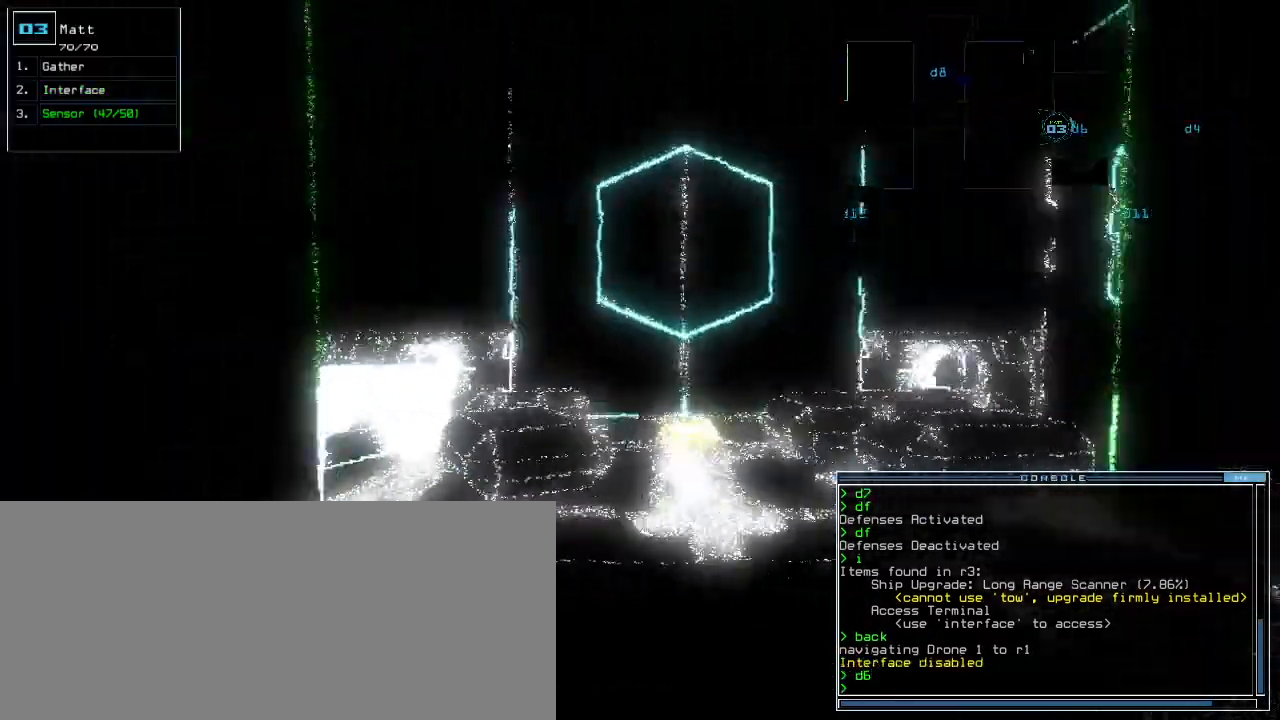
{"keys": [], "events": [[100, "up", "up"], [420, "up", "down"], [460, "up", "up"]]}
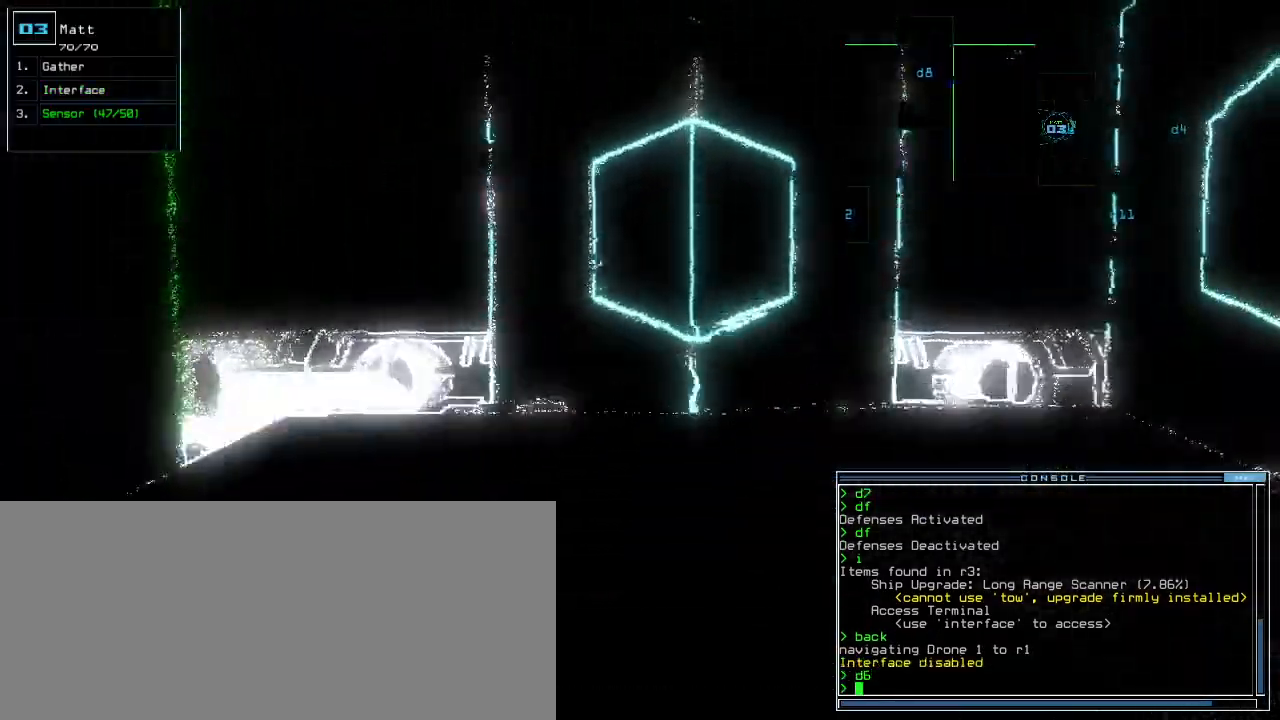
{"keys": []}
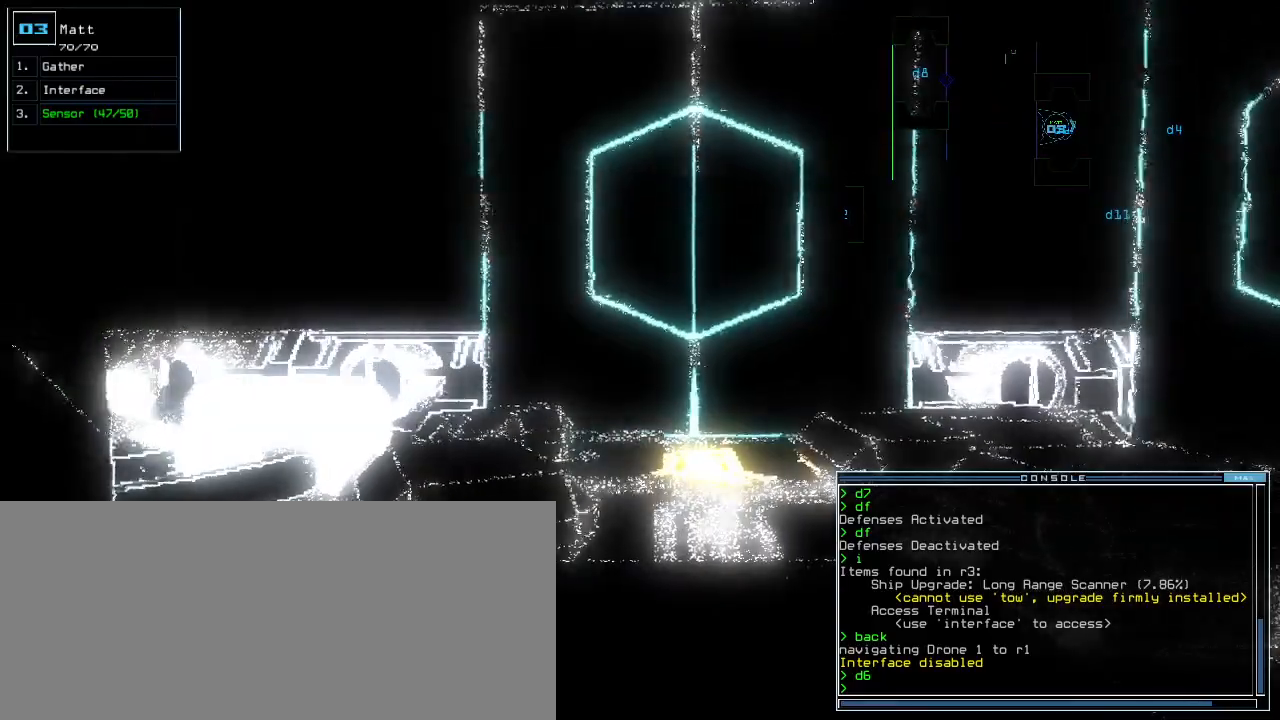
{"keys": ["up"], "events": [[140, "up", "down"], [280, "right", "down"], [360, "right", "up"]]}
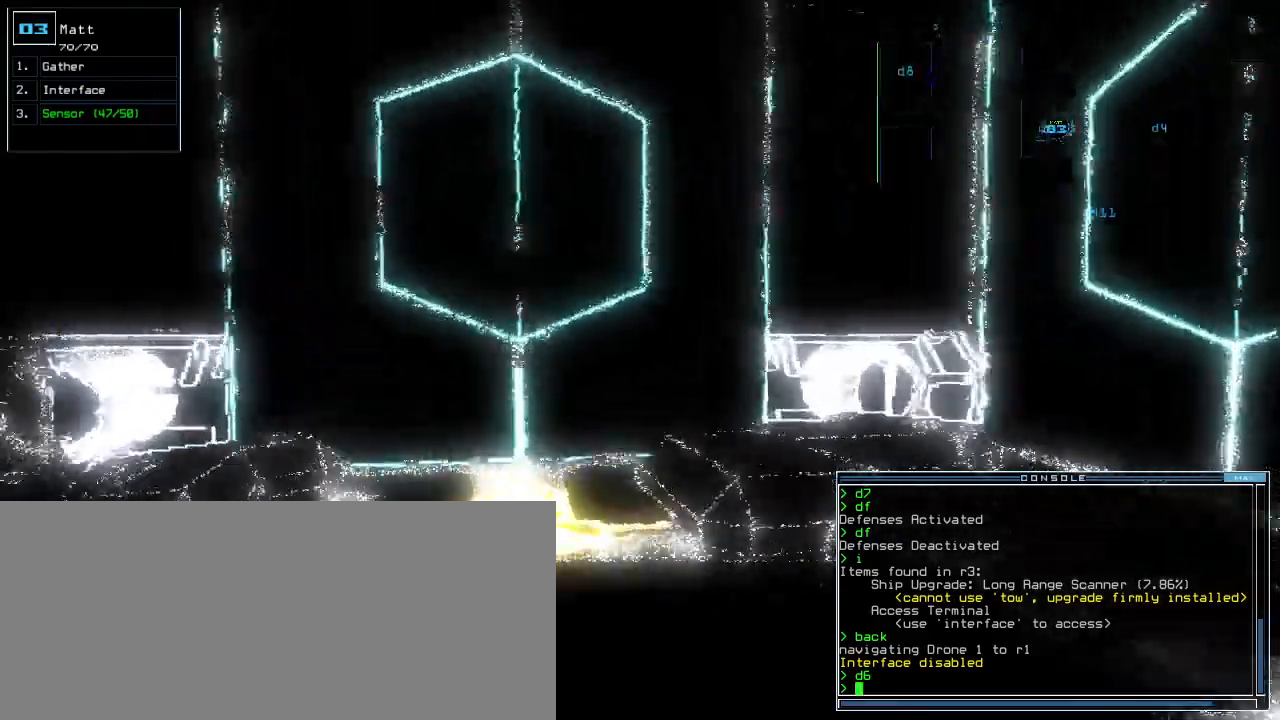
{"keys": ["up"]}
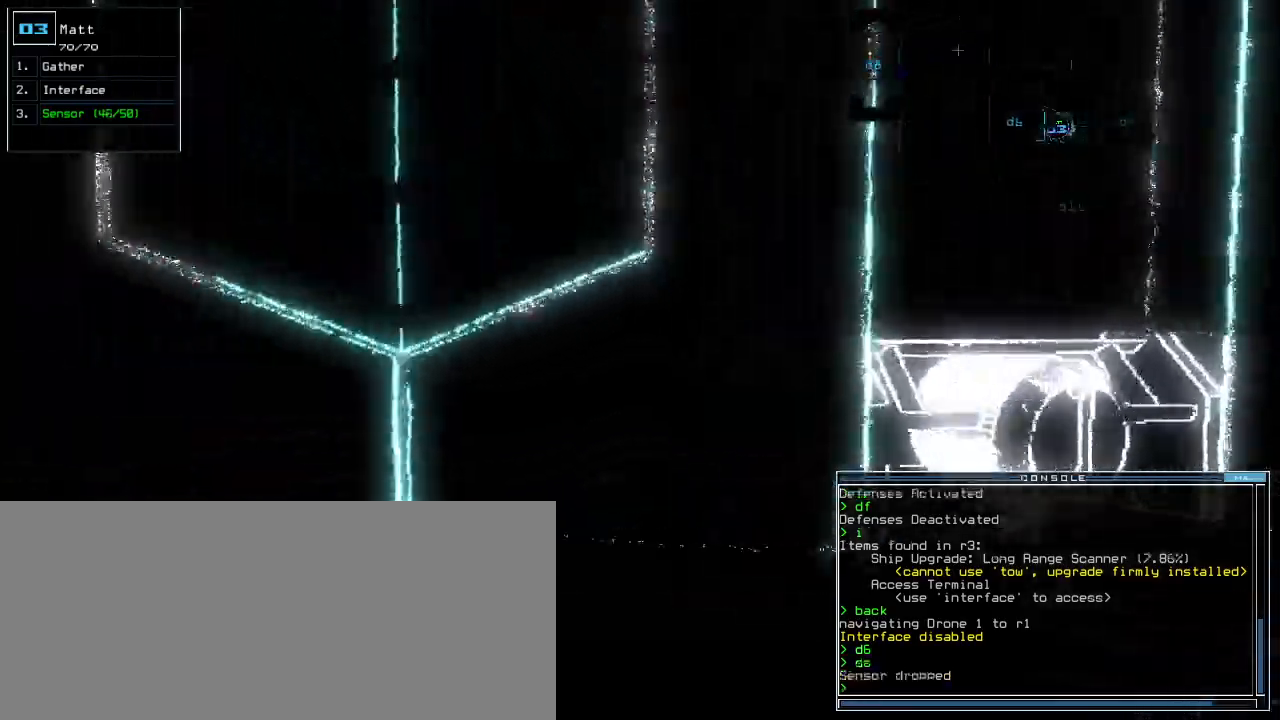
{"keys": ["left"], "events": [[80, "left", "down"], [120, "up", "up"], [320, "g", "down"], [400, "return", "down"], [440, "g", "up"], [480, "return", "up"]]}
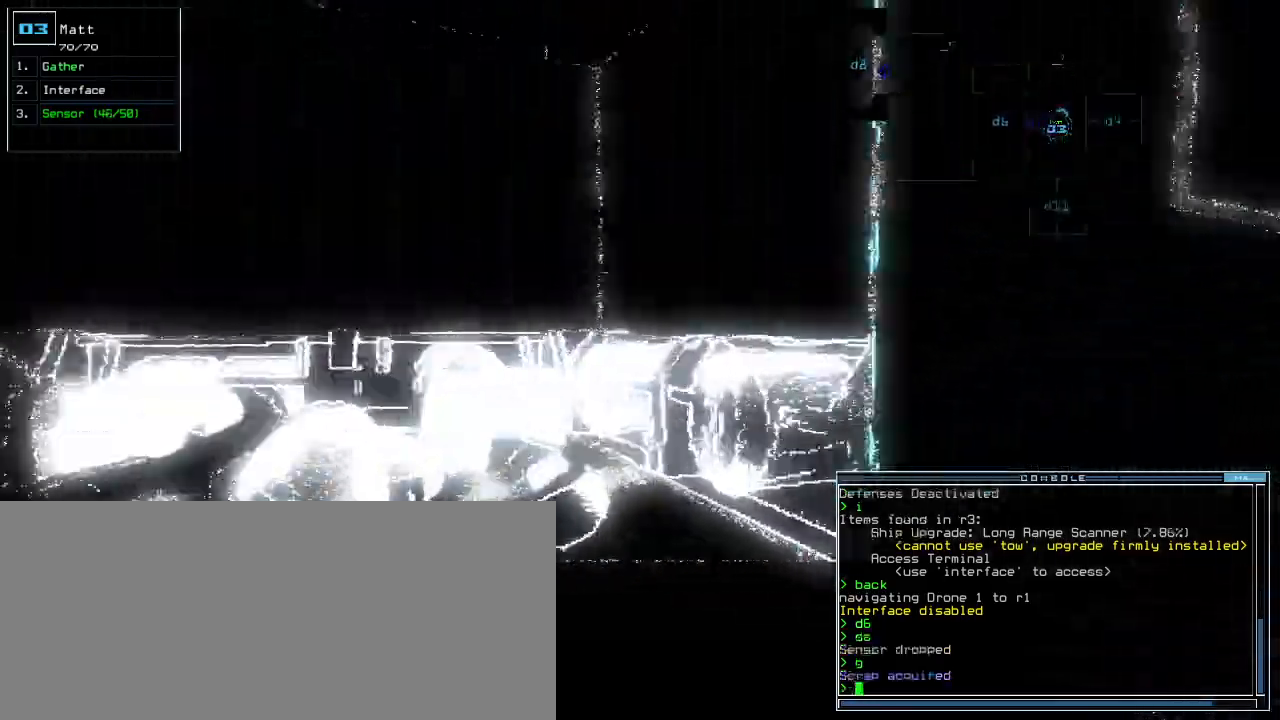
{"keys": ["right", "up"], "events": [[140, "up", "down"], [280, "left", "up"], [480, "right", "down"]]}
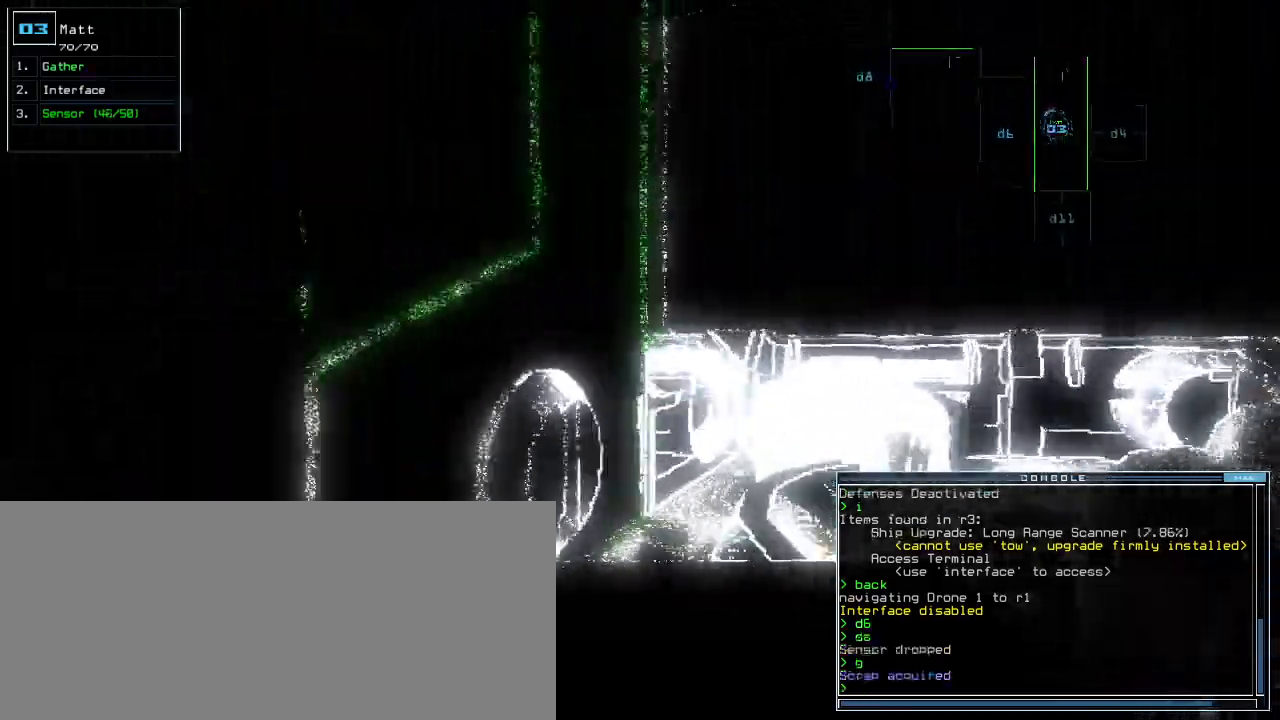
{"keys": ["down"]}